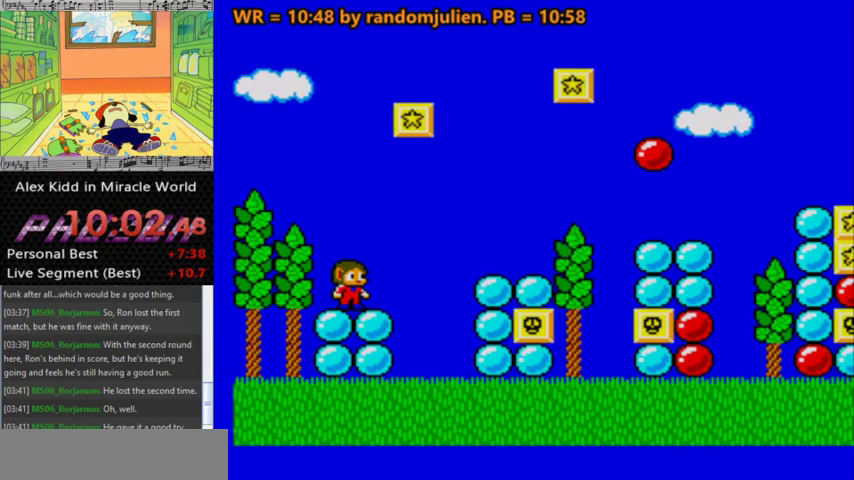
Gameplay with keyboard; each line is a JSON object with the keys held at the frame after it. "events" lists presses ("down") and releases ("up") of "a", "down", "left", "right", "s" and "up" between this image and that frame as [ms after this image, input, new state], when the widget could be followed in between. No other keys are recorded. Mouse input is not recorded.
{"keys": ["right"], "events": [[367, "left", "down"], [467, "left", "up"], [500, "right", "down"]]}
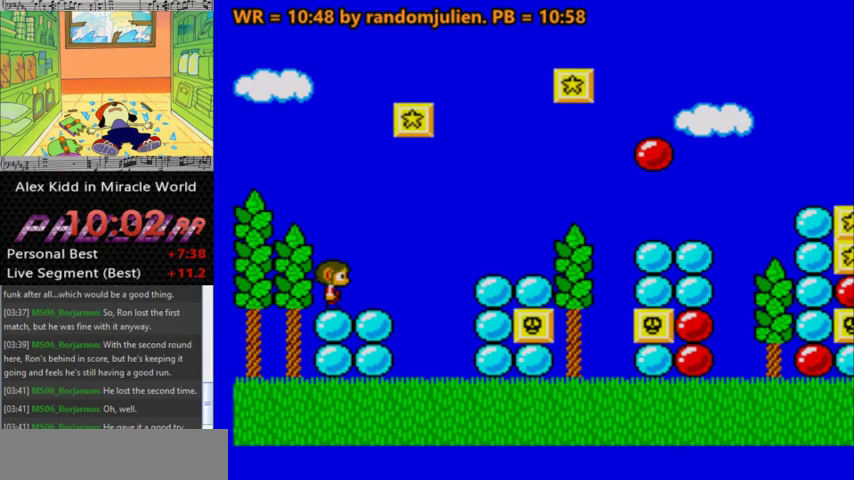
{"keys": [], "events": [[67, "right", "up"]]}
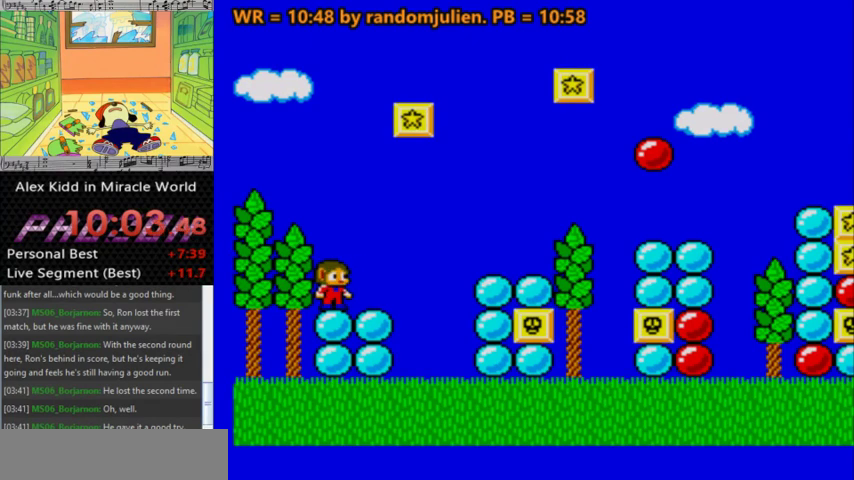
{"keys": [], "events": []}
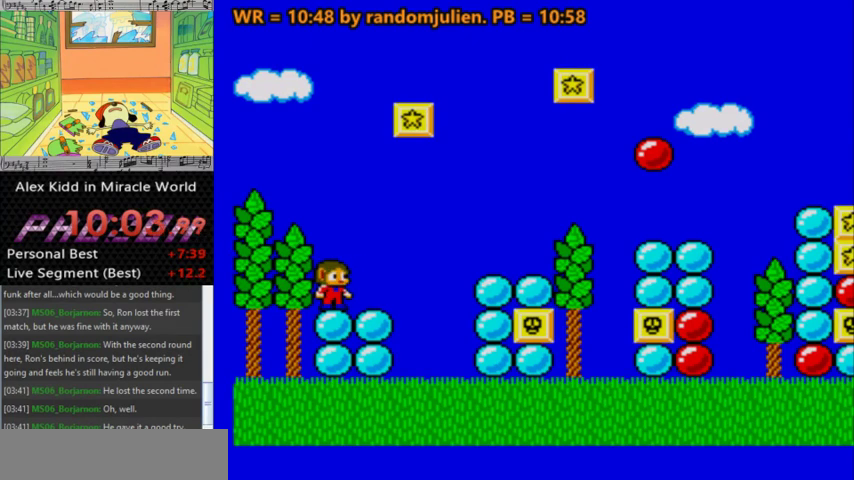
{"keys": [], "events": []}
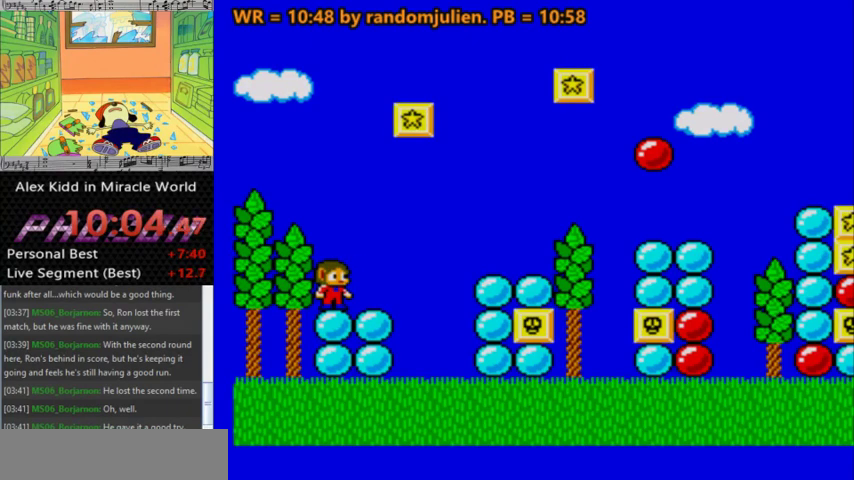
{"keys": [], "events": []}
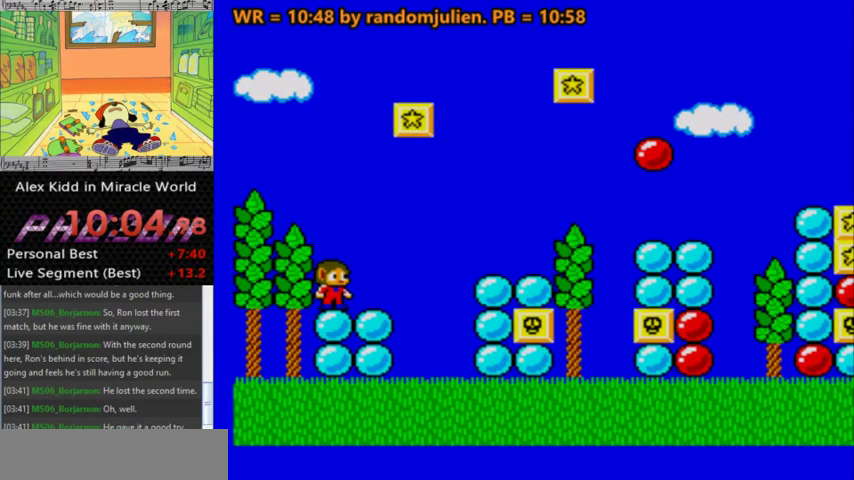
{"keys": [], "events": []}
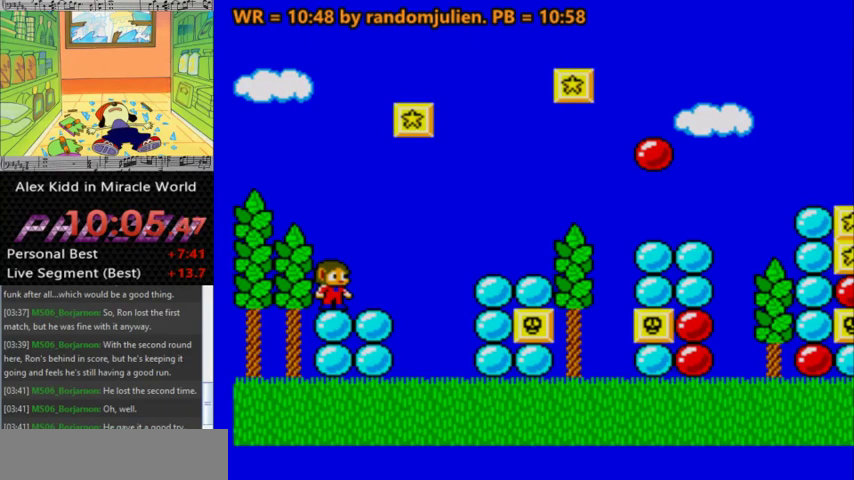
{"keys": [], "events": []}
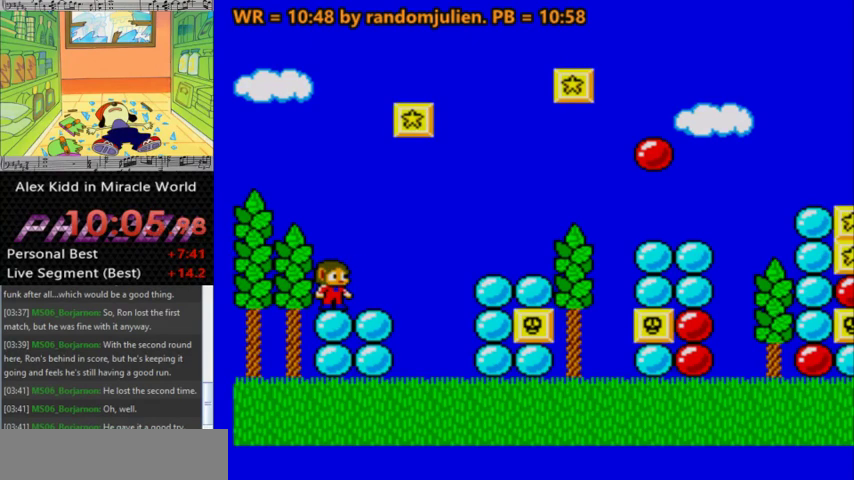
{"keys": [], "events": []}
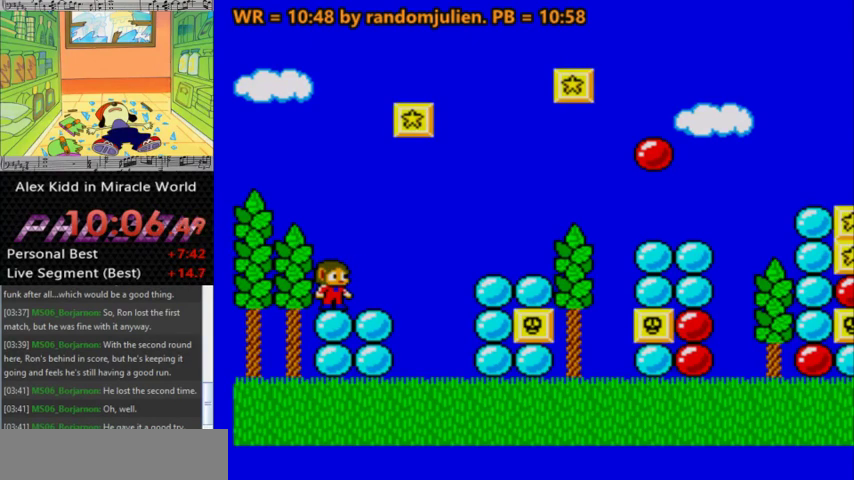
{"keys": [], "events": []}
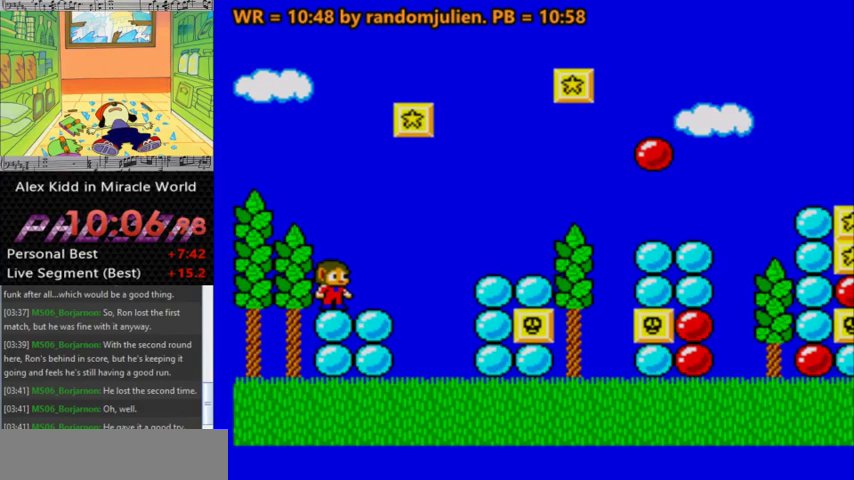
{"keys": [], "events": []}
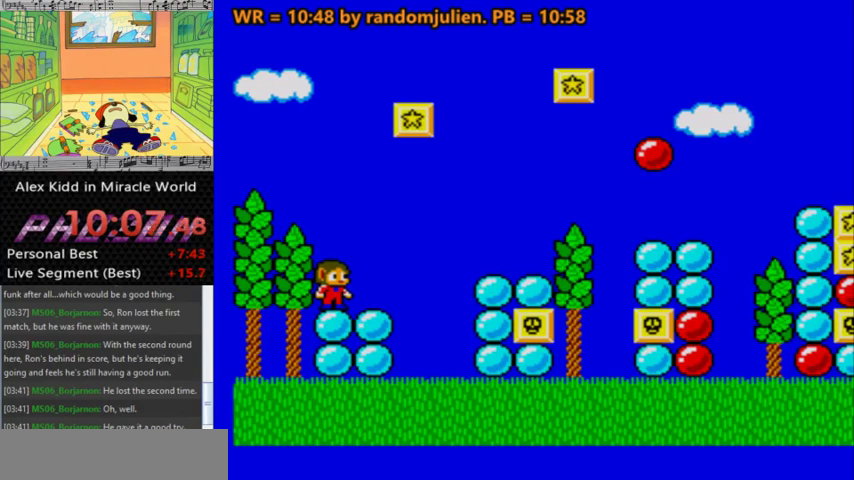
{"keys": [], "events": []}
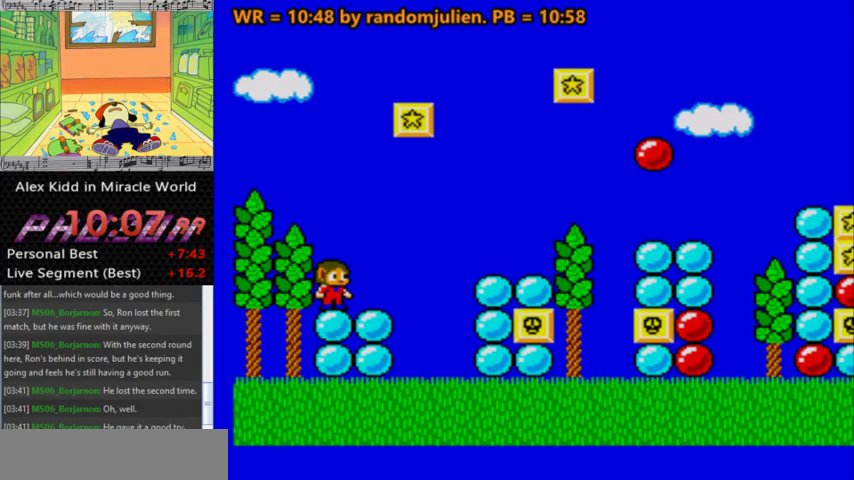
{"keys": ["a", "left"], "events": [[400, "a", "down"], [433, "left", "down"]]}
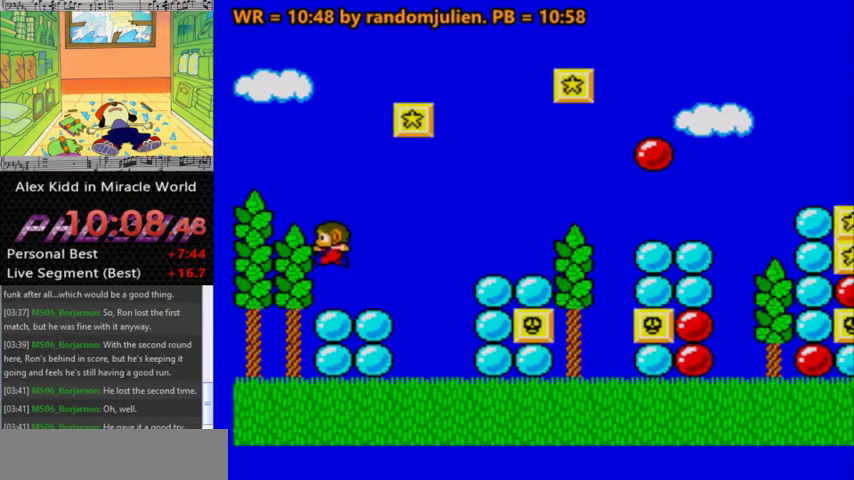
{"keys": ["right"], "events": [[33, "a", "up"], [233, "left", "up"], [267, "right", "down"]]}
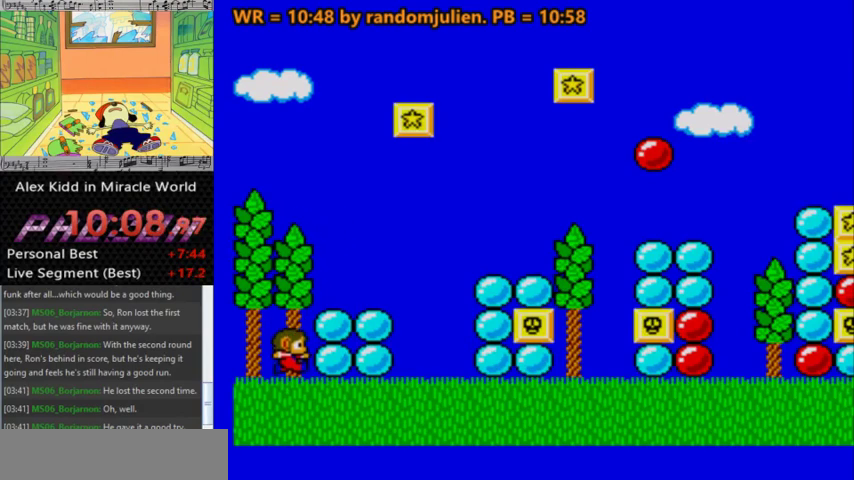
{"keys": ["a", "right"], "events": [[233, "a", "down"]]}
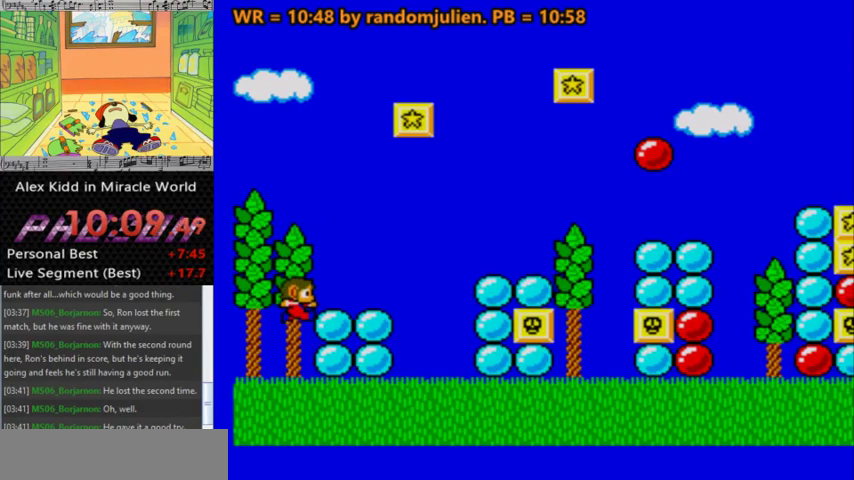
{"keys": ["a", "right"], "events": [[200, "a", "up"], [500, "a", "down"]]}
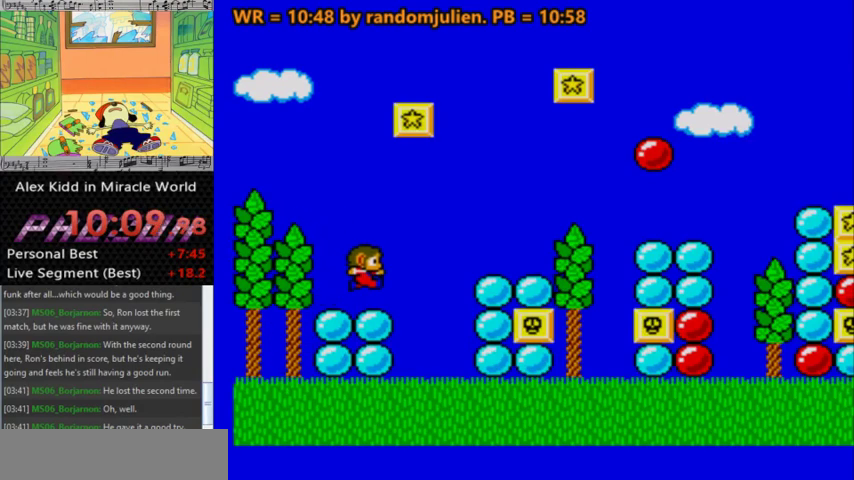
{"keys": [], "events": [[133, "a", "up"], [467, "right", "up"]]}
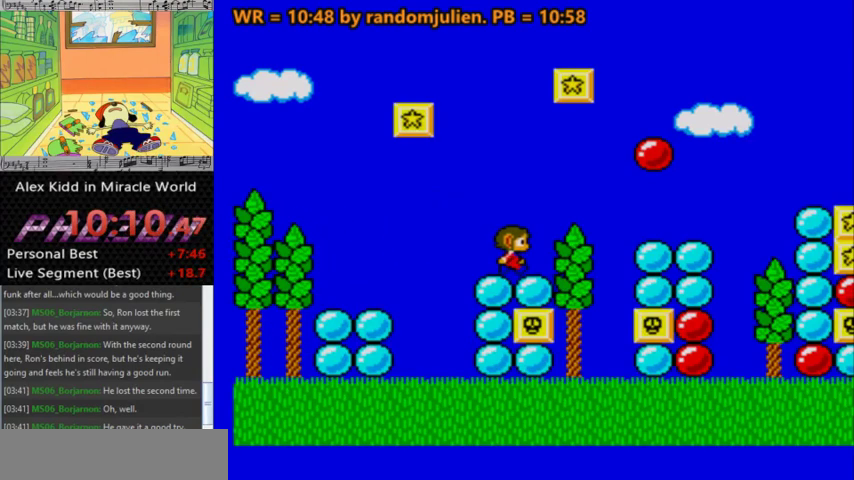
{"keys": ["left"], "events": [[467, "left", "down"]]}
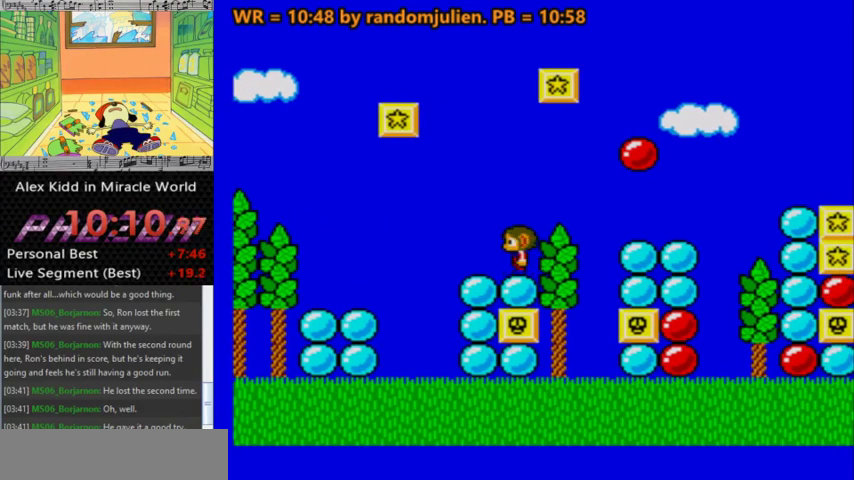
{"keys": [], "events": [[167, "left", "up"], [267, "right", "down"], [333, "right", "up"]]}
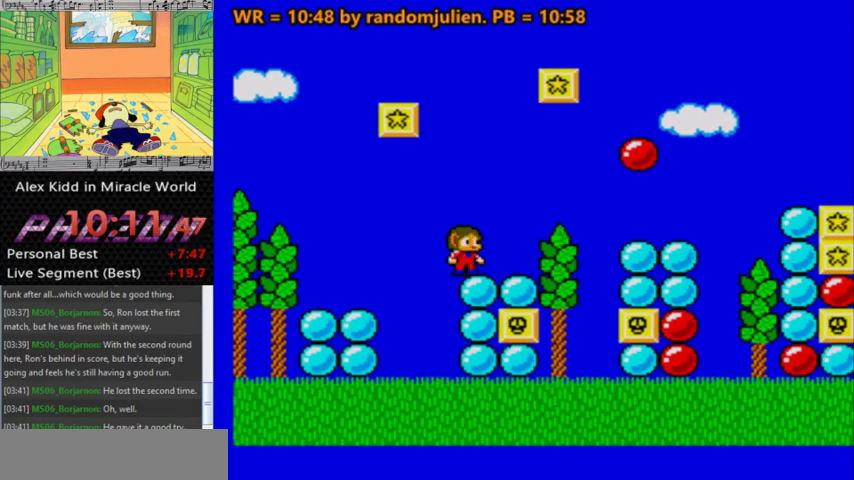
{"keys": [], "events": []}
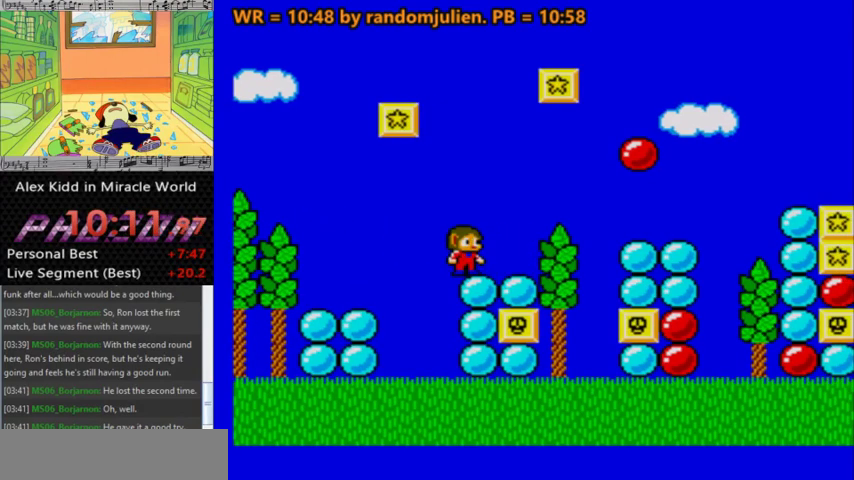
{"keys": ["right"], "events": [[133, "right", "down"], [433, "a", "down"], [467, "a", "up"]]}
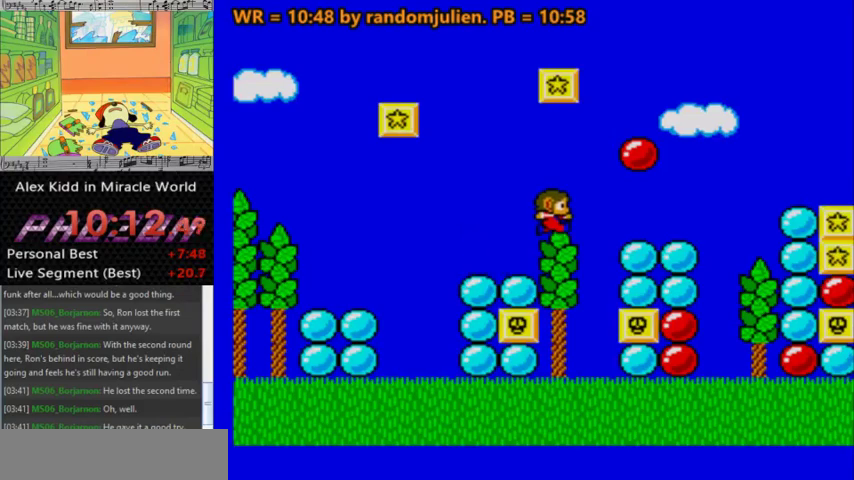
{"keys": [], "events": [[333, "right", "up"]]}
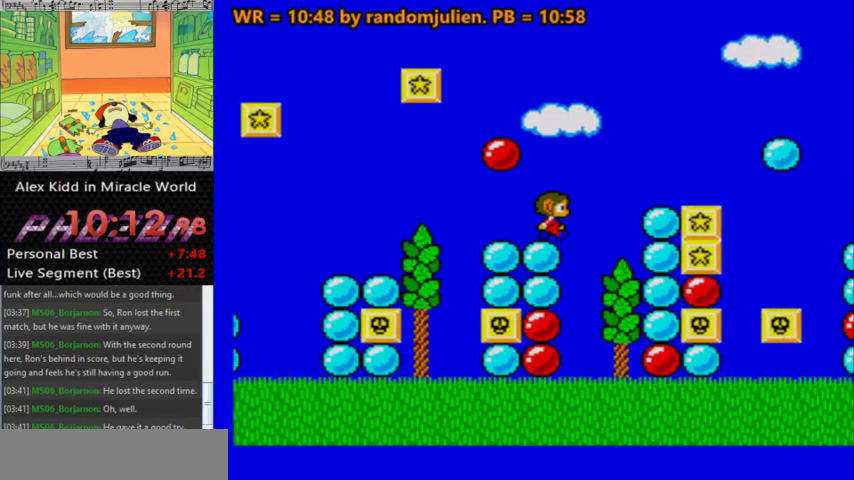
{"keys": ["left"], "events": [[500, "left", "down"]]}
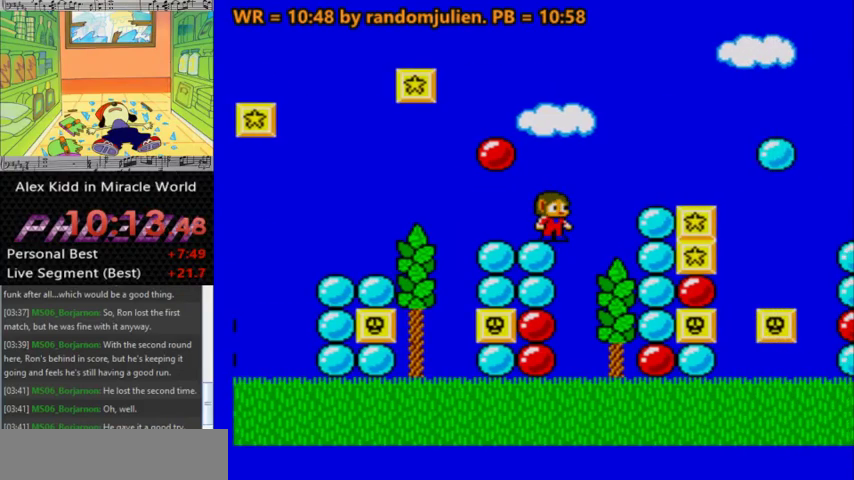
{"keys": [], "events": [[200, "left", "up"]]}
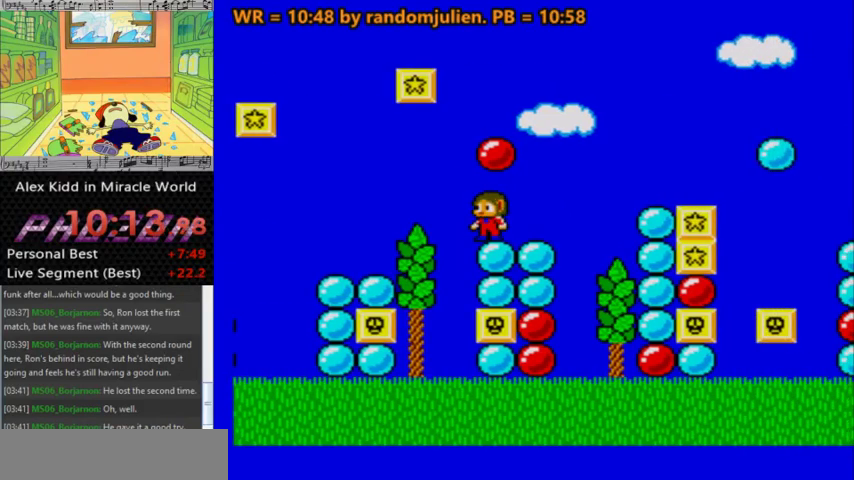
{"keys": ["right"], "events": [[433, "right", "down"]]}
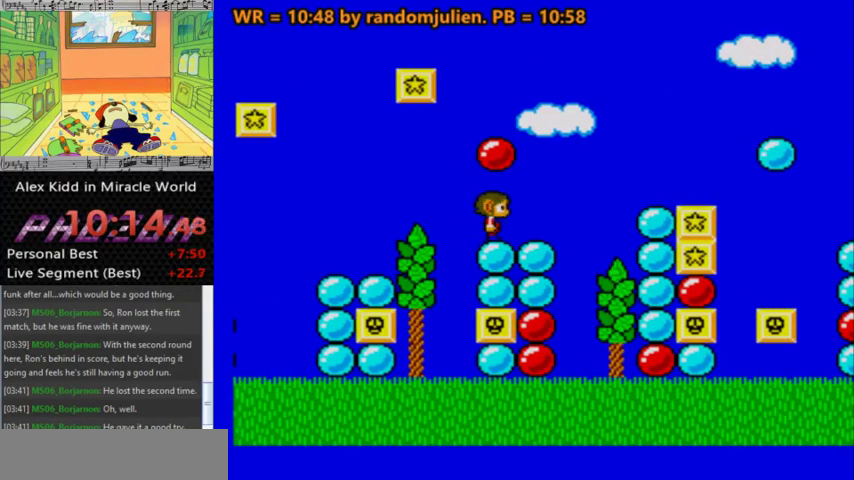
{"keys": [], "events": [[33, "right", "up"]]}
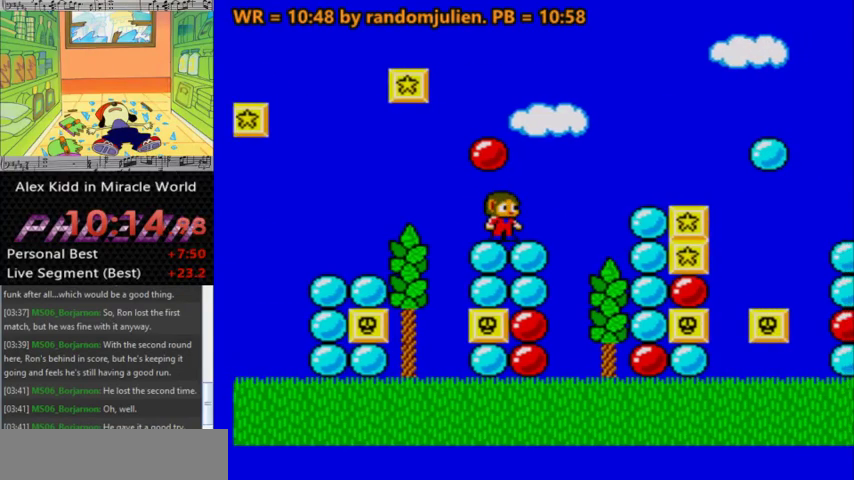
{"keys": [], "events": []}
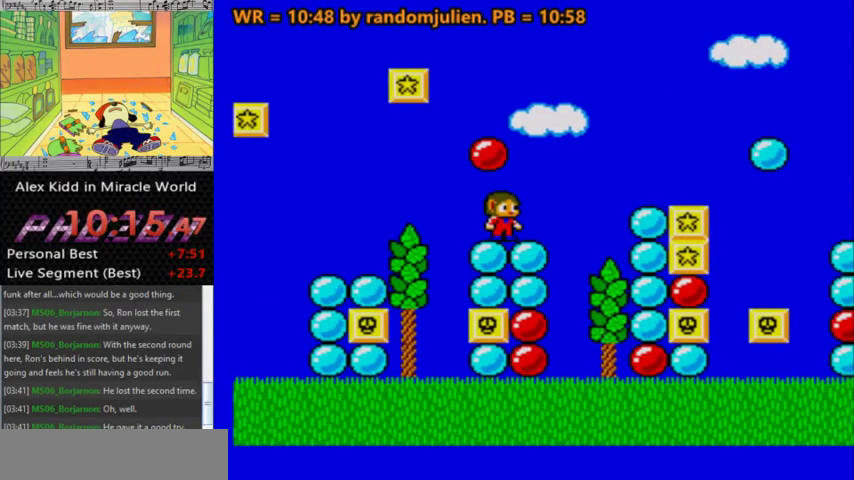
{"keys": ["a", "right"], "events": [[333, "right", "down"], [500, "a", "down"]]}
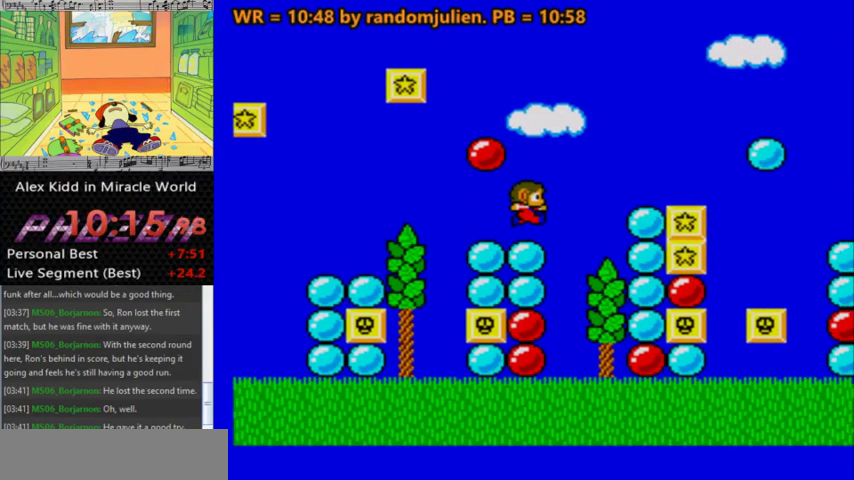
{"keys": [], "events": [[67, "a", "up"], [367, "right", "up"]]}
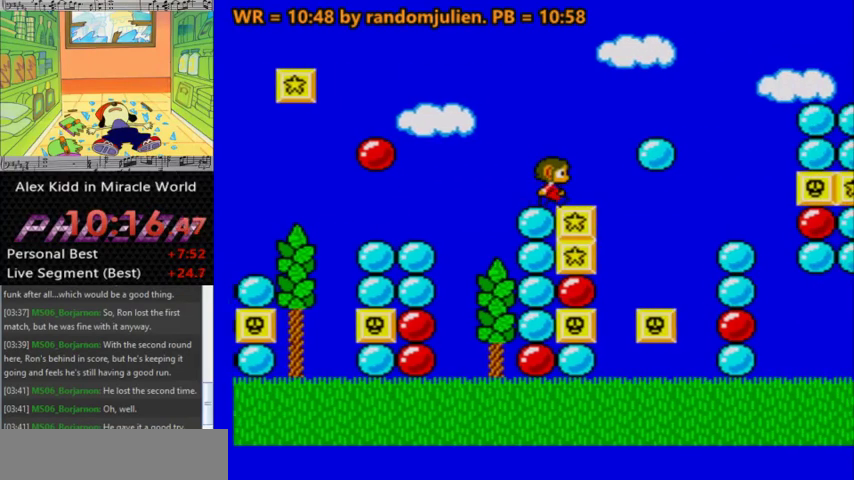
{"keys": ["left"], "events": [[200, "left", "down"], [333, "a", "down"], [433, "a", "up"]]}
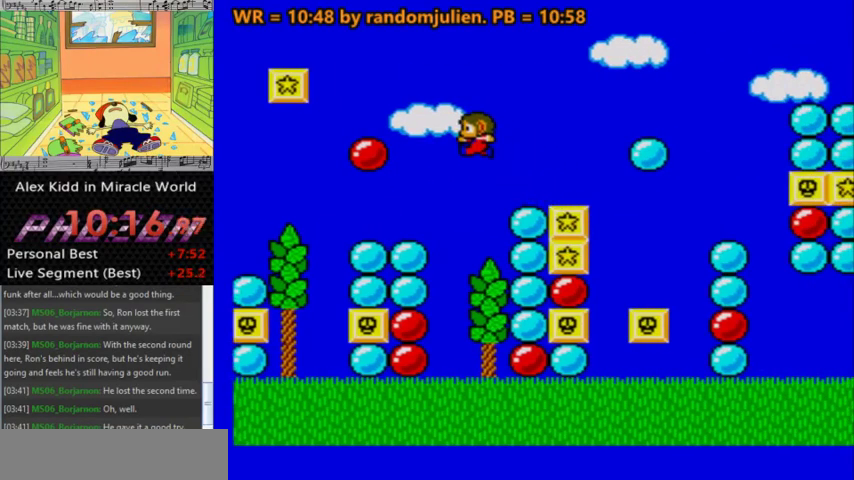
{"keys": ["left"], "events": [[100, "left", "up"], [200, "right", "down"], [300, "right", "up"], [433, "left", "down"]]}
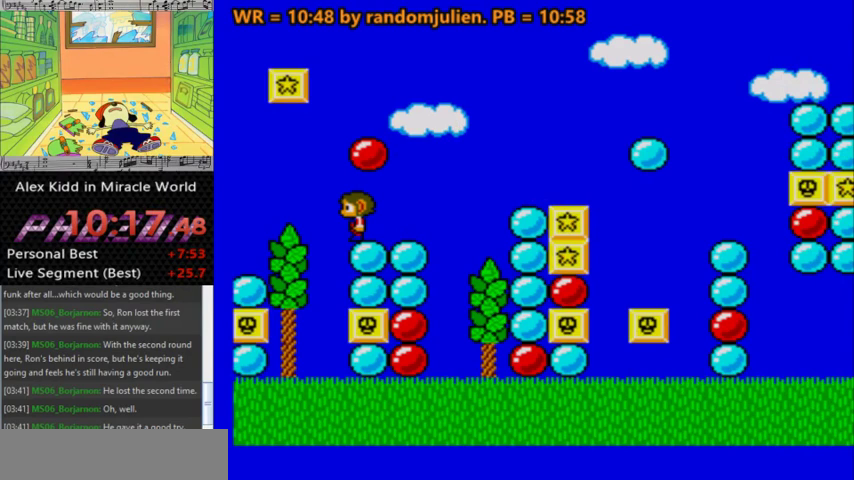
{"keys": [], "events": [[33, "left", "up"], [133, "right", "down"], [300, "right", "up"]]}